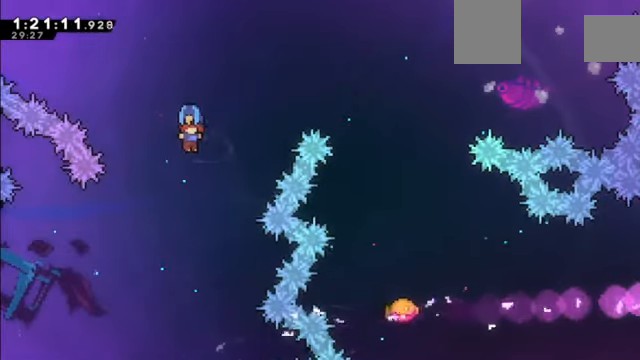
Gameplay with keyboard; each line is a JSON object with the keys held at the frame after it. "events" lists presses ("down") and releases ("up") of "a", "d", "down", "e", "left", "q", "right", "s", "up", "w" and "z" between this image and that frame as [ms after this image, input, new state], when the widget could be followed in between. No other keys are recorded. Mouse input is not recorded. Not read: c x.
{"keys": ["down", "z"], "events": [[500, "down", "down"], [500, "right", "up"]]}
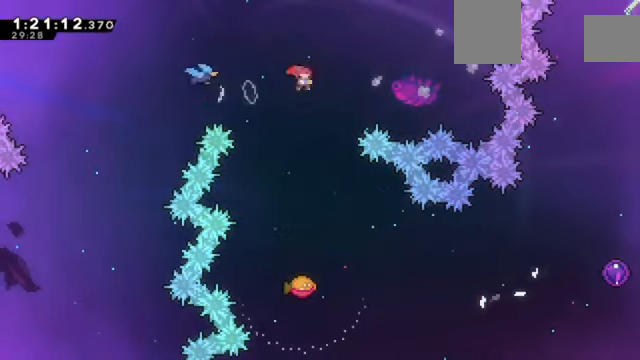
{"keys": ["right", "z"], "events": [[134, "down", "up"], [134, "right", "down"]]}
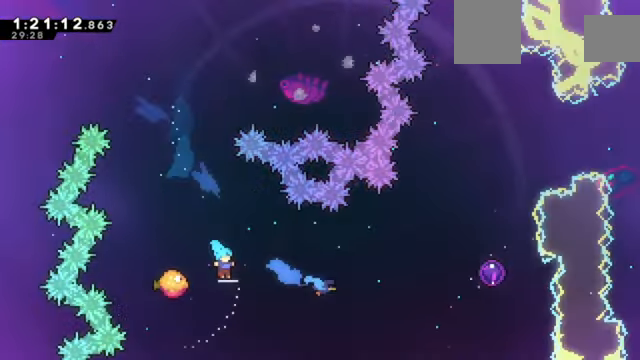
{"keys": ["right", "z"], "events": []}
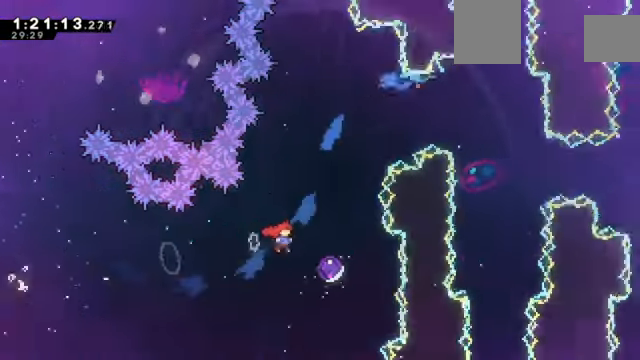
{"keys": ["z"], "events": [[167, "right", "up"]]}
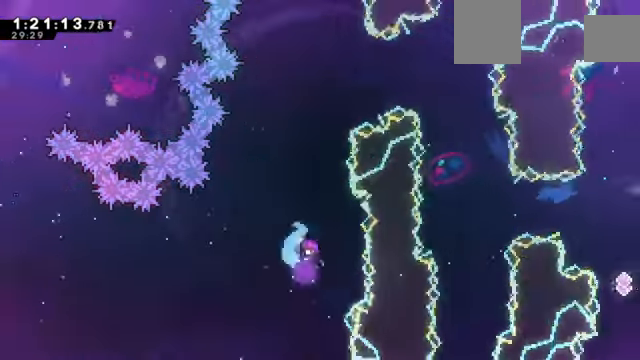
{"keys": ["right", "z"]}
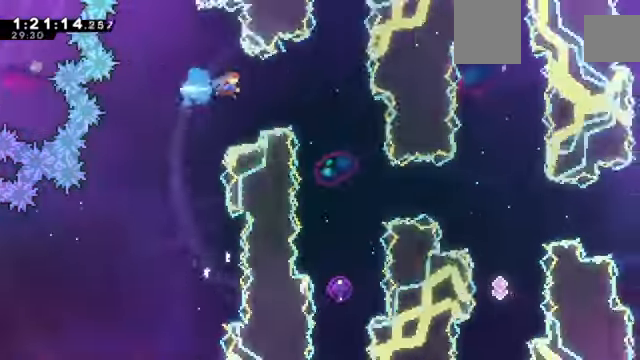
{"keys": [], "events": [[267, "right", "up"], [267, "z", "up"]]}
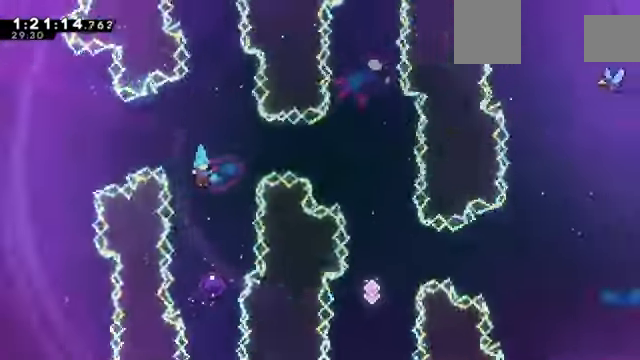
{"keys": [], "events": []}
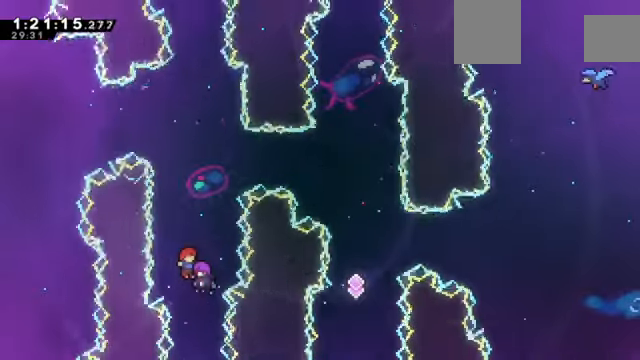
{"keys": [], "events": []}
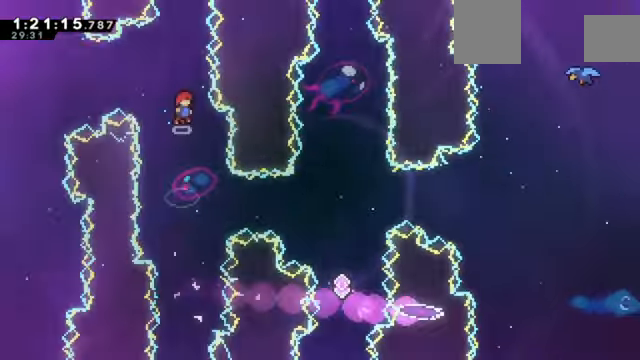
{"keys": ["right"], "events": [[501, "right", "down"]]}
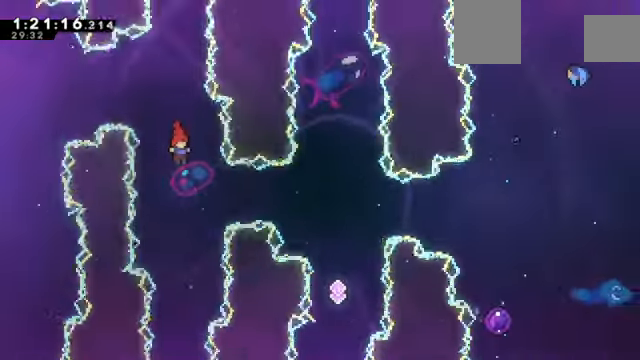
{"keys": ["right"], "events": []}
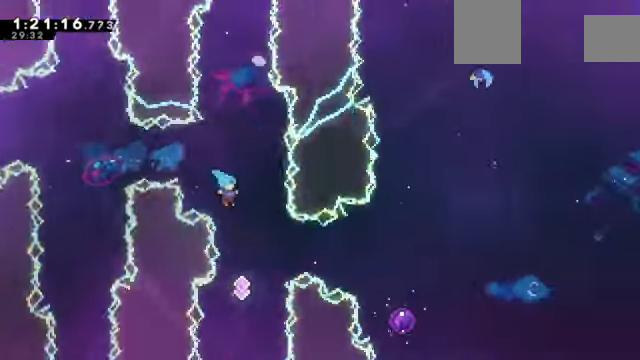
{"keys": ["up"], "events": [[34, "right", "up"], [334, "up", "down"]]}
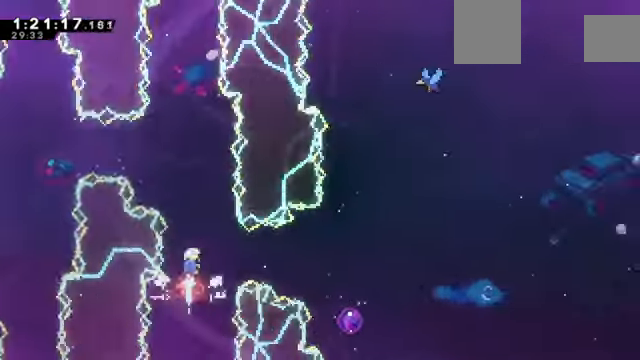
{"keys": ["right"], "events": [[33, "up", "up"], [367, "right", "down"]]}
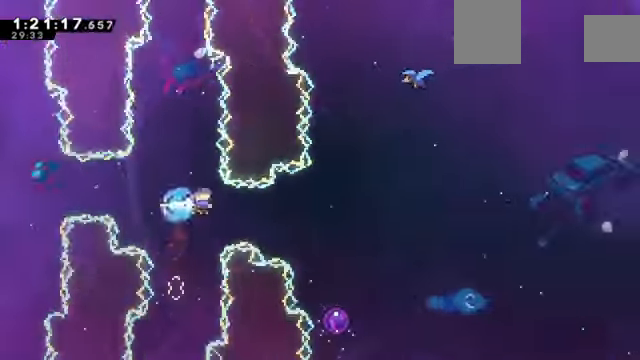
{"keys": [], "events": [[334, "right", "up"]]}
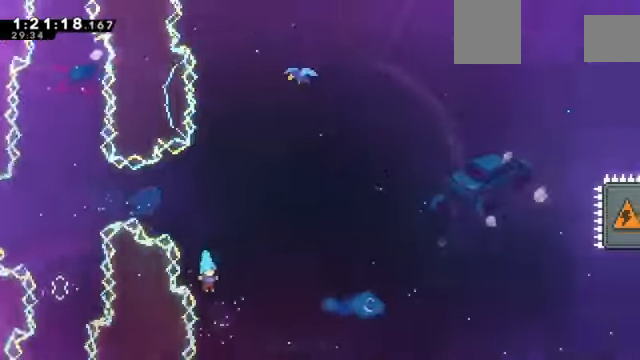
{"keys": [], "events": []}
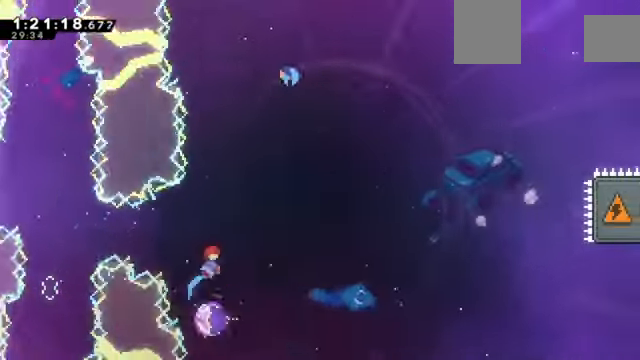
{"keys": ["right", "up"], "events": [[301, "right", "down"], [301, "up", "down"]]}
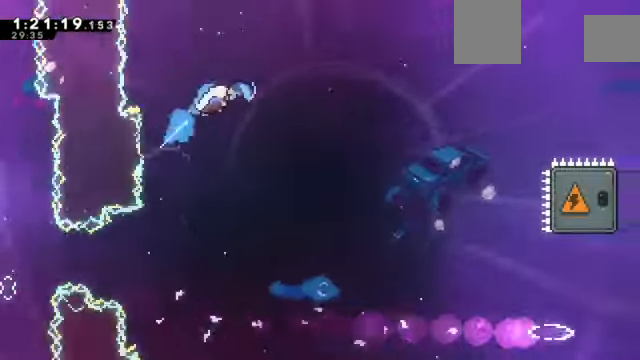
{"keys": ["right"], "events": [[133, "up", "up"]]}
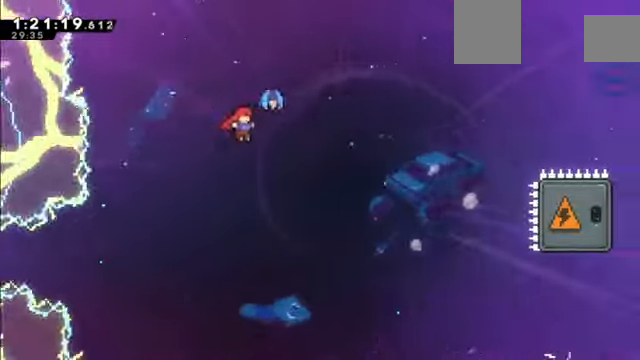
{"keys": ["right"], "events": []}
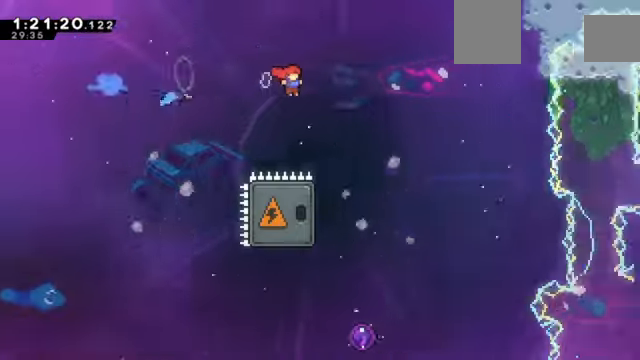
{"keys": ["left"], "events": [[67, "right", "up"], [134, "left", "down"]]}
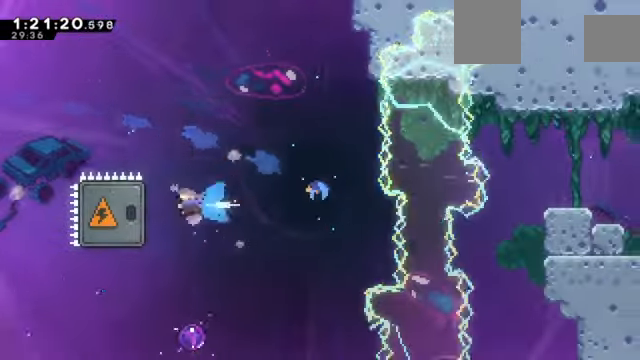
{"keys": ["down"], "events": [[233, "left", "up"], [233, "right", "down"], [333, "down", "down"], [367, "right", "up"]]}
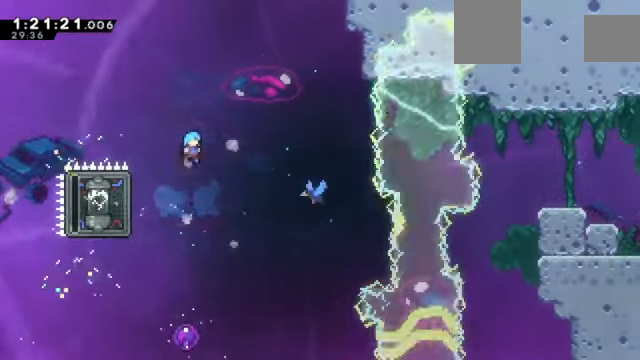
{"keys": ["down"], "events": []}
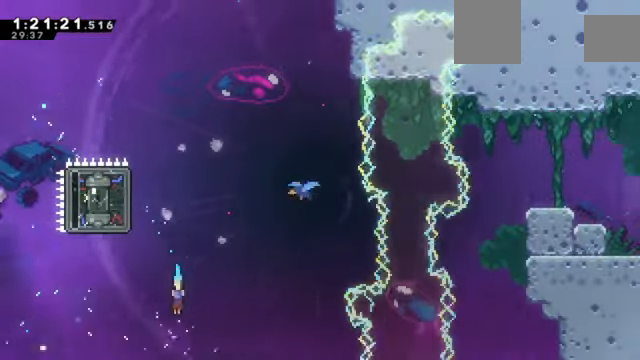
{"keys": ["left"], "events": [[133, "down", "up"], [500, "left", "down"]]}
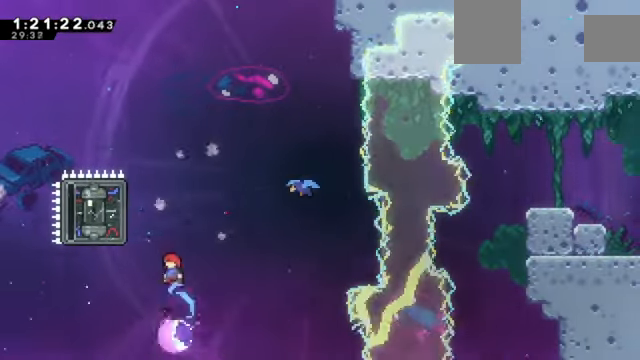
{"keys": ["right"], "events": [[401, "left", "up"], [401, "right", "down"]]}
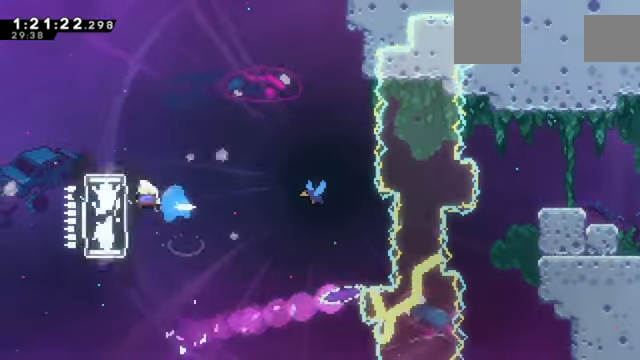
{"keys": ["right"], "events": [[200, "right", "up"], [300, "right", "down"]]}
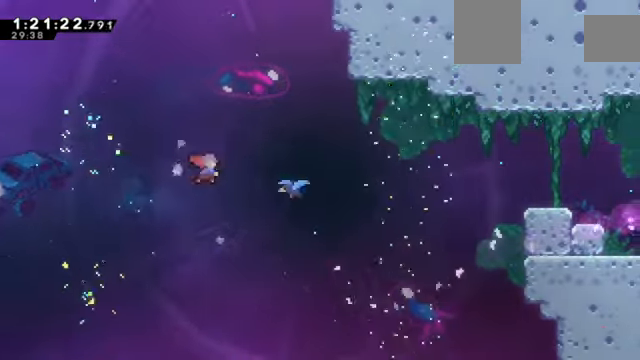
{"keys": ["right", "z"], "events": [[67, "z", "down"]]}
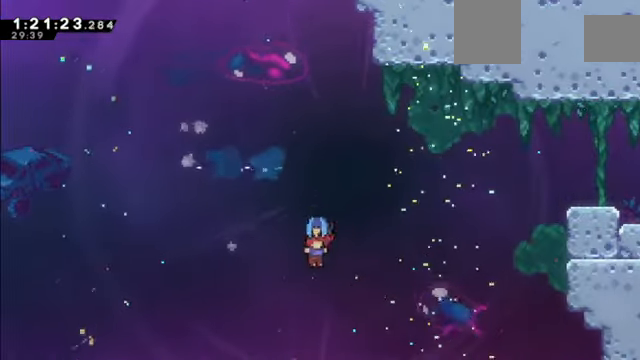
{"keys": ["down", "right", "z"], "events": [[500, "down", "down"]]}
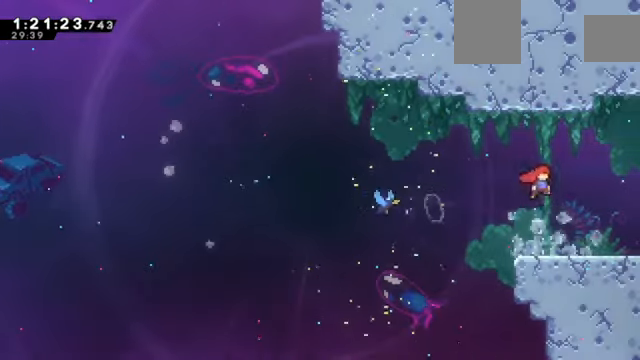
{"keys": ["right", "z"], "events": [[200, "down", "up"]]}
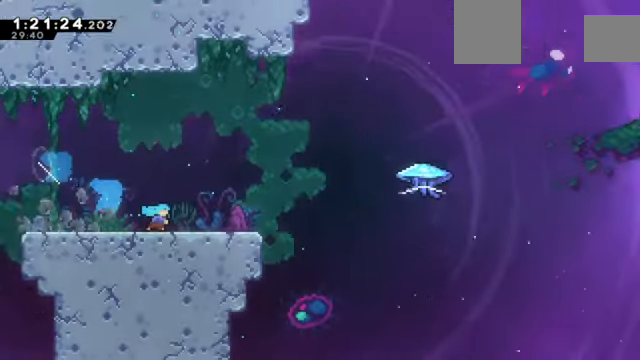
{"keys": ["right", "z"], "events": []}
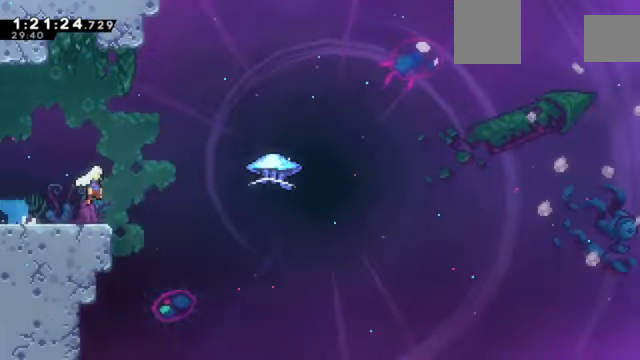
{"keys": ["right", "up", "z"], "events": [[301, "up", "down"]]}
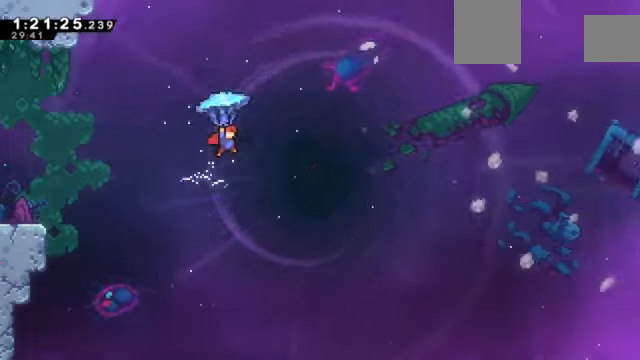
{"keys": ["right", "up", "z"], "events": []}